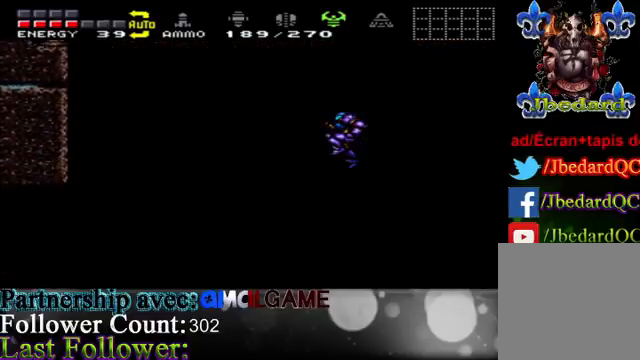
Gameplay with a controller (Xbox layout); each line is a JSON object with the inputs held at the frame after it. "events" lists button and stick changes between this image and that frame as [ms after this image, input, new state], when the widget could be followed in between. Not read: L3 R3.
{"buttons": [], "left_stick": "center", "right_stick": "center", "events": [[333, "left_stick", "left"], [467, "left_stick", "center"]]}
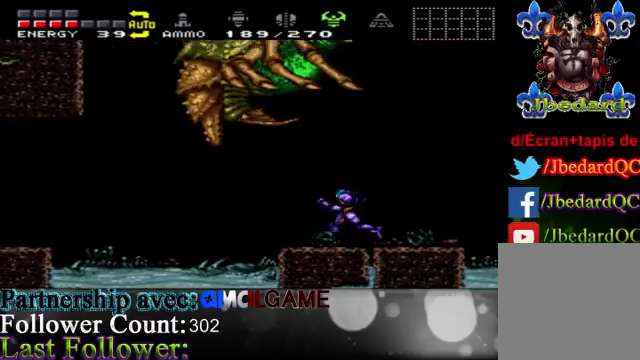
{"buttons": [], "left_stick": "right", "right_stick": "center", "events": [[67, "left_stick", "right"]]}
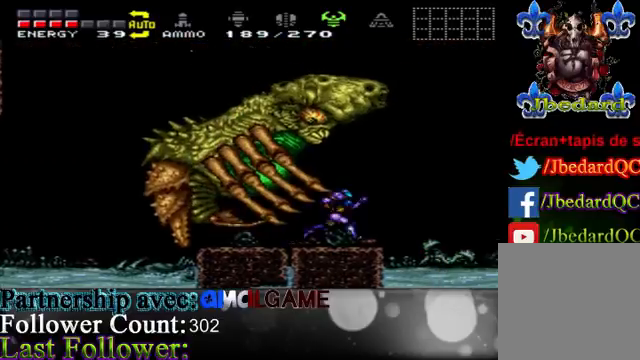
{"buttons": ["A"], "left_stick": "left", "right_stick": "center", "events": [[33, "A", "down"], [400, "left_stick", "center"], [467, "left_stick", "left"]]}
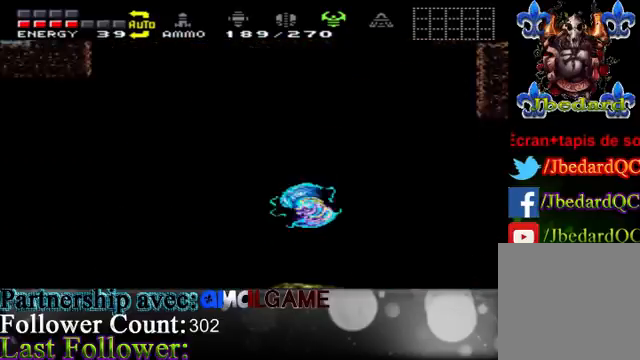
{"buttons": ["Y"], "left_stick": "left", "right_stick": "center", "events": [[167, "A", "up"], [467, "Y", "down"]]}
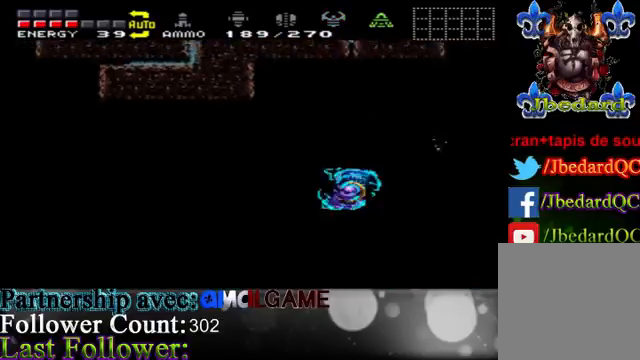
{"buttons": ["Y"], "left_stick": "right", "right_stick": "center", "events": [[67, "Y", "up"], [167, "Y", "down"], [367, "Y", "up"], [367, "left_stick", "center"], [433, "left_stick", "right"], [500, "Y", "down"]]}
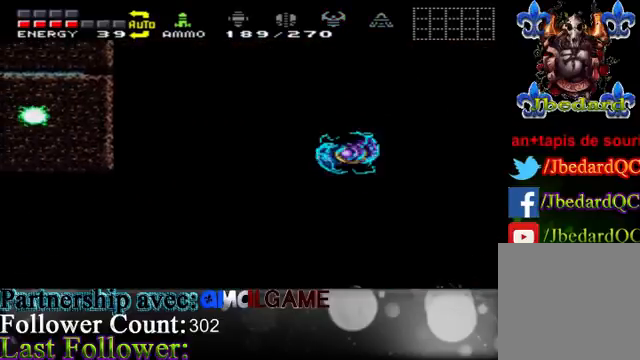
{"buttons": [], "left_stick": "center", "right_stick": "center", "events": [[67, "Y", "up"], [133, "left_stick", "center"], [300, "Y", "down"], [467, "Y", "up"]]}
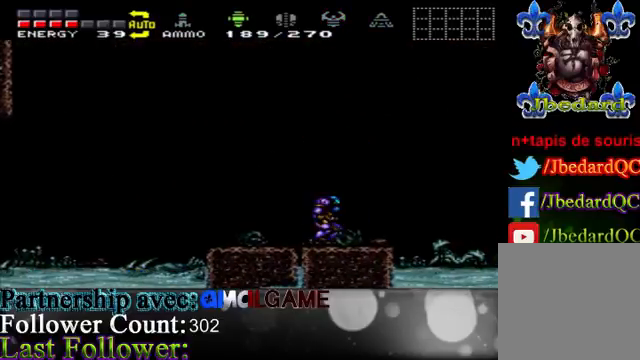
{"buttons": ["A"], "left_stick": "left", "right_stick": "center", "events": [[33, "left_stick", "right"], [333, "A", "down"], [333, "left_stick", "left"]]}
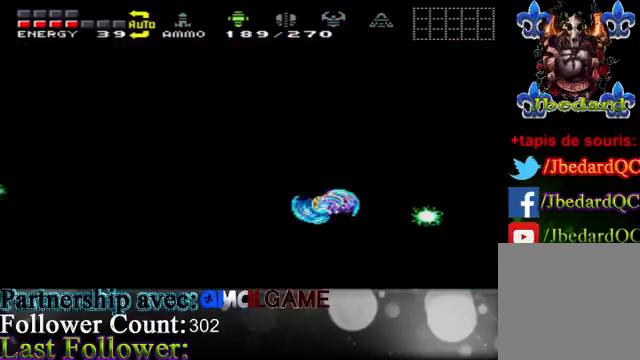
{"buttons": [], "left_stick": "right", "right_stick": "center", "events": [[167, "A", "up"], [467, "left_stick", "right"]]}
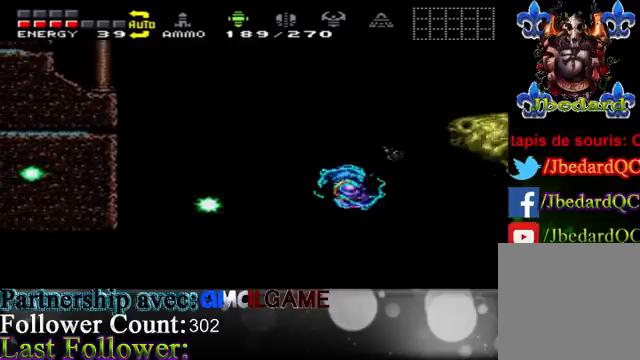
{"buttons": [], "left_stick": "right", "right_stick": "center", "events": [[300, "left_stick", "left"], [500, "left_stick", "right"]]}
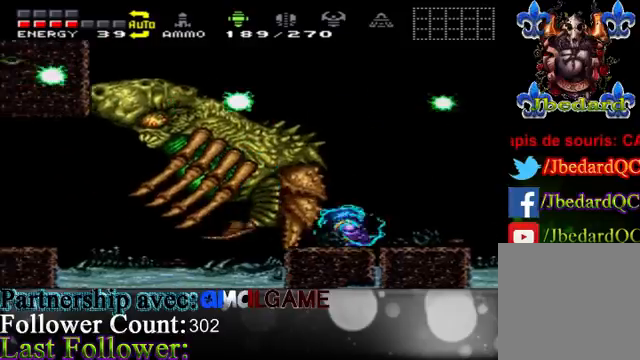
{"buttons": [], "left_stick": "right", "right_stick": "center", "events": [[133, "A", "down"], [500, "A", "up"]]}
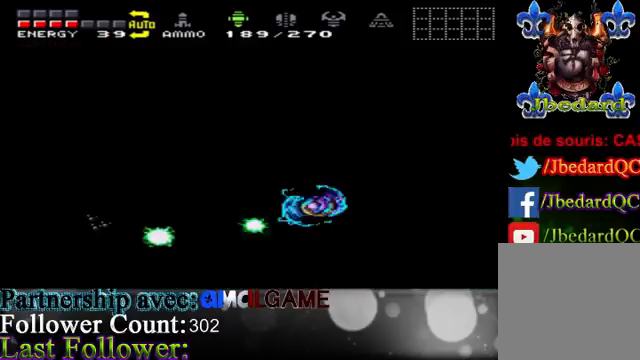
{"buttons": ["A"], "left_stick": "left", "right_stick": "center", "events": [[267, "left_stick", "center"], [333, "left_stick", "left"], [433, "A", "down"]]}
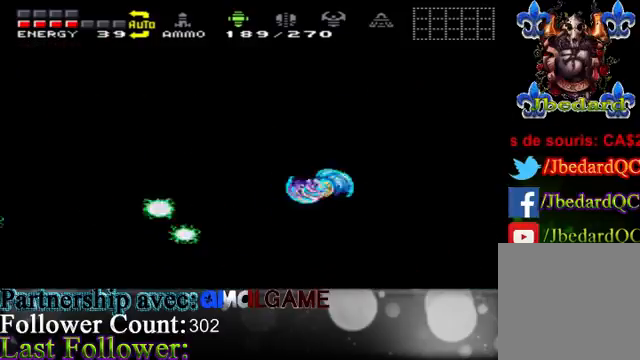
{"buttons": [], "left_stick": "center", "right_stick": "center", "events": [[100, "A", "up"], [500, "left_stick", "center"]]}
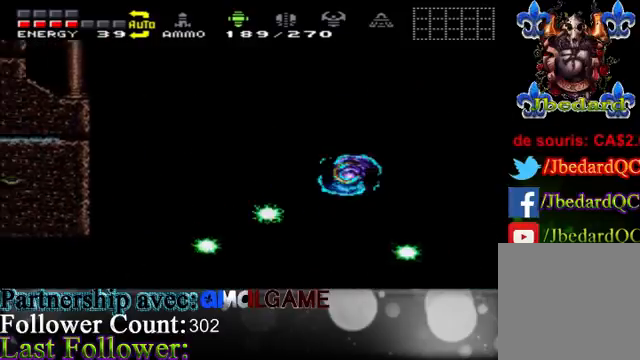
{"buttons": ["A"], "left_stick": "right", "right_stick": "center", "events": [[100, "left_stick", "right"], [467, "A", "down"]]}
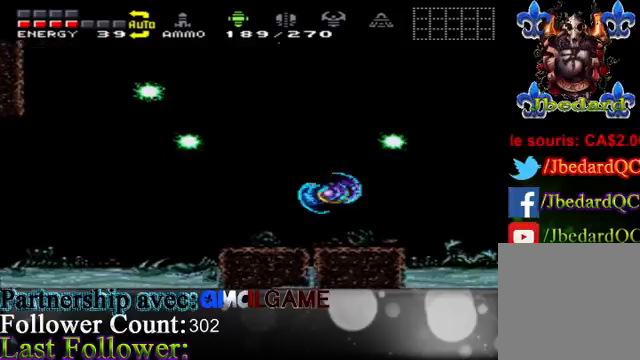
{"buttons": [], "left_stick": "left", "right_stick": "center", "events": [[100, "left_stick", "center"], [167, "left_stick", "left"], [300, "A", "up"]]}
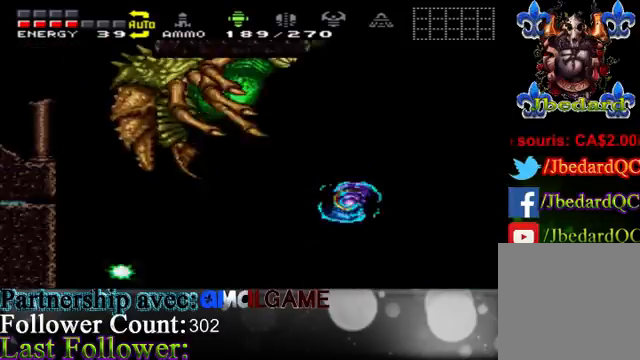
{"buttons": [], "left_stick": "right", "right_stick": "center", "events": [[233, "left_stick", "right"]]}
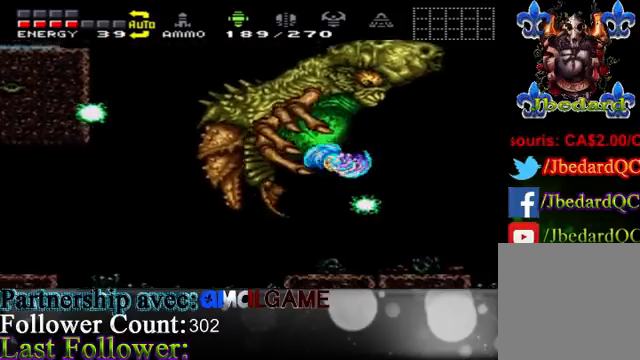
{"buttons": ["A"], "left_stick": "left", "right_stick": "center", "events": [[133, "A", "down"], [367, "left_stick", "center"], [467, "left_stick", "left"]]}
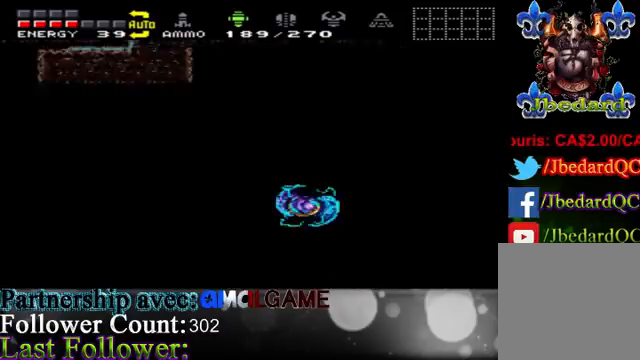
{"buttons": [], "left_stick": "left", "right_stick": "center", "events": [[133, "A", "up"]]}
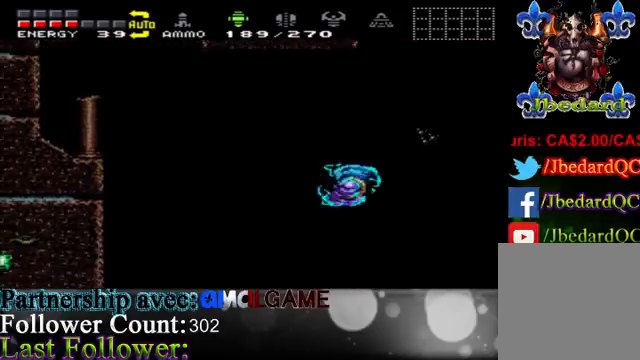
{"buttons": ["A"], "left_stick": "right", "right_stick": "center", "events": [[67, "left_stick", "right"], [400, "A", "down"]]}
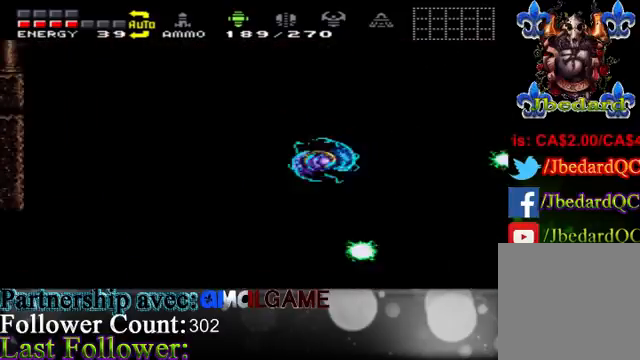
{"buttons": [], "left_stick": "left", "right_stick": "center", "events": [[100, "A", "up"], [200, "left_stick", "center"], [267, "left_stick", "left"]]}
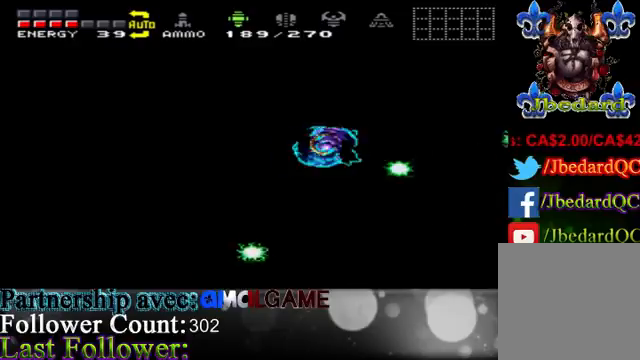
{"buttons": ["A"], "left_stick": "right", "right_stick": "center", "events": [[333, "left_stick", "center"], [400, "left_stick", "right"], [433, "A", "down"]]}
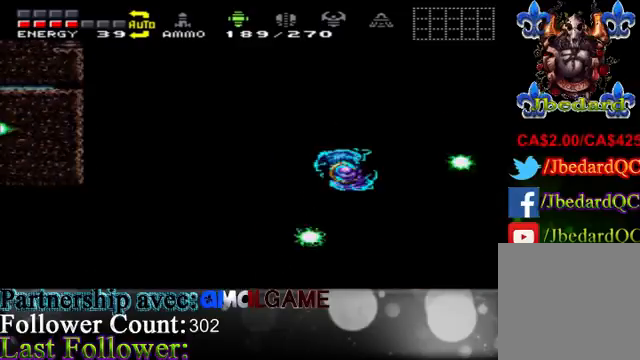
{"buttons": [], "left_stick": "left", "right_stick": "center", "events": [[67, "A", "up"], [267, "left_stick", "left"]]}
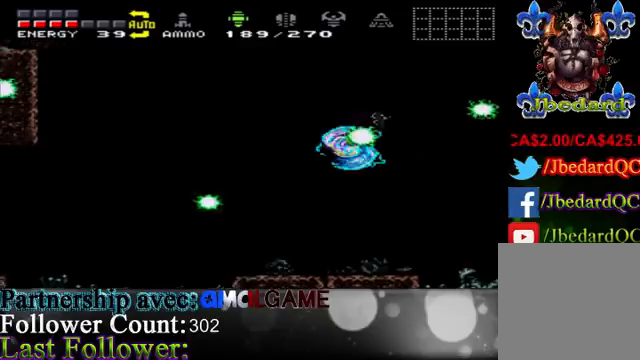
{"buttons": [], "left_stick": "right", "right_stick": "center", "events": [[200, "left_stick", "center"], [267, "left_stick", "right"], [367, "A", "down"], [433, "A", "up"]]}
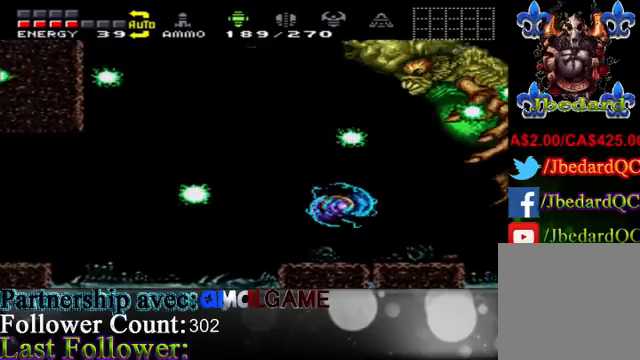
{"buttons": [], "left_stick": "right", "right_stick": "center", "events": [[67, "left_stick", "left"], [433, "left_stick", "center"], [500, "left_stick", "right"]]}
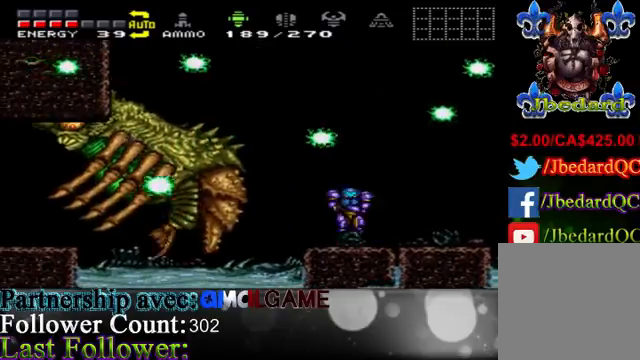
{"buttons": [], "left_stick": "right", "right_stick": "center", "events": [[67, "A", "down"], [267, "A", "up"]]}
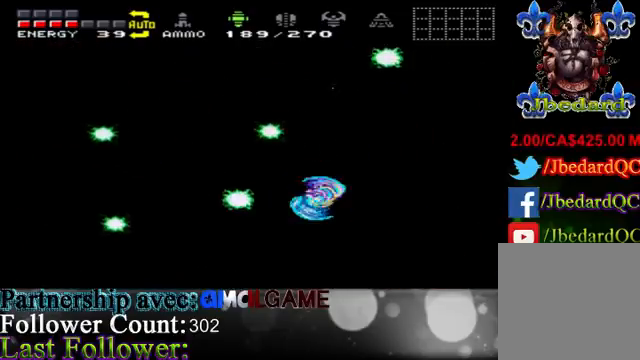
{"buttons": [], "left_stick": "left", "right_stick": "center", "events": [[267, "A", "down"], [267, "left_stick", "left"], [400, "A", "up"]]}
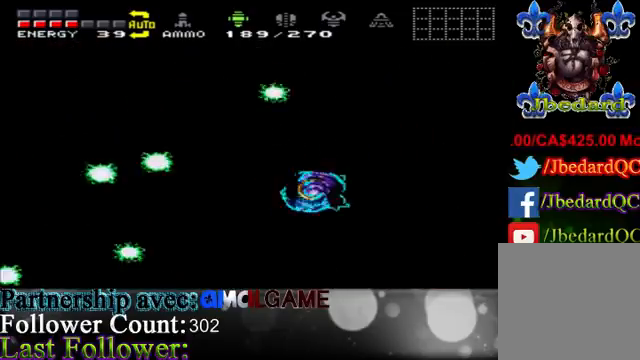
{"buttons": [], "left_stick": "left", "right_stick": "center", "events": []}
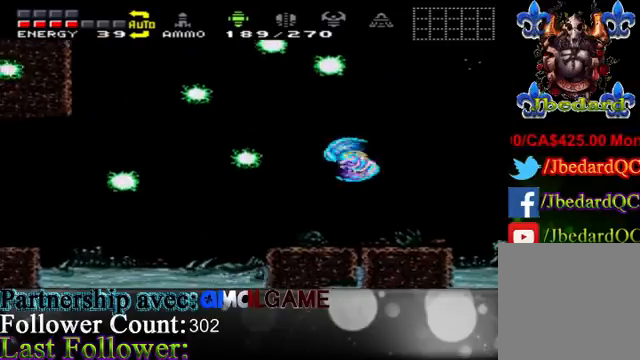
{"buttons": [], "left_stick": "right", "right_stick": "center", "events": [[133, "A", "down"], [267, "A", "up"], [267, "left_stick", "right"]]}
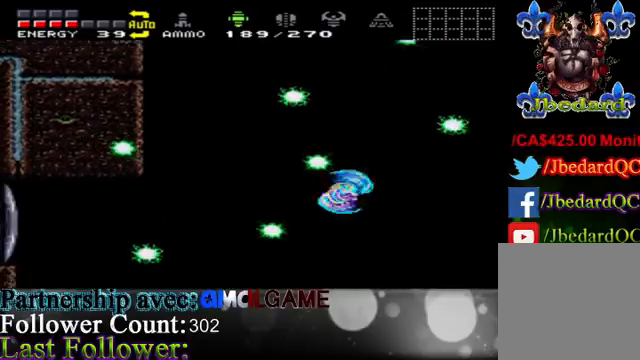
{"buttons": ["A"], "left_stick": "center", "right_stick": "center", "events": [[300, "A", "down"], [467, "left_stick", "center"]]}